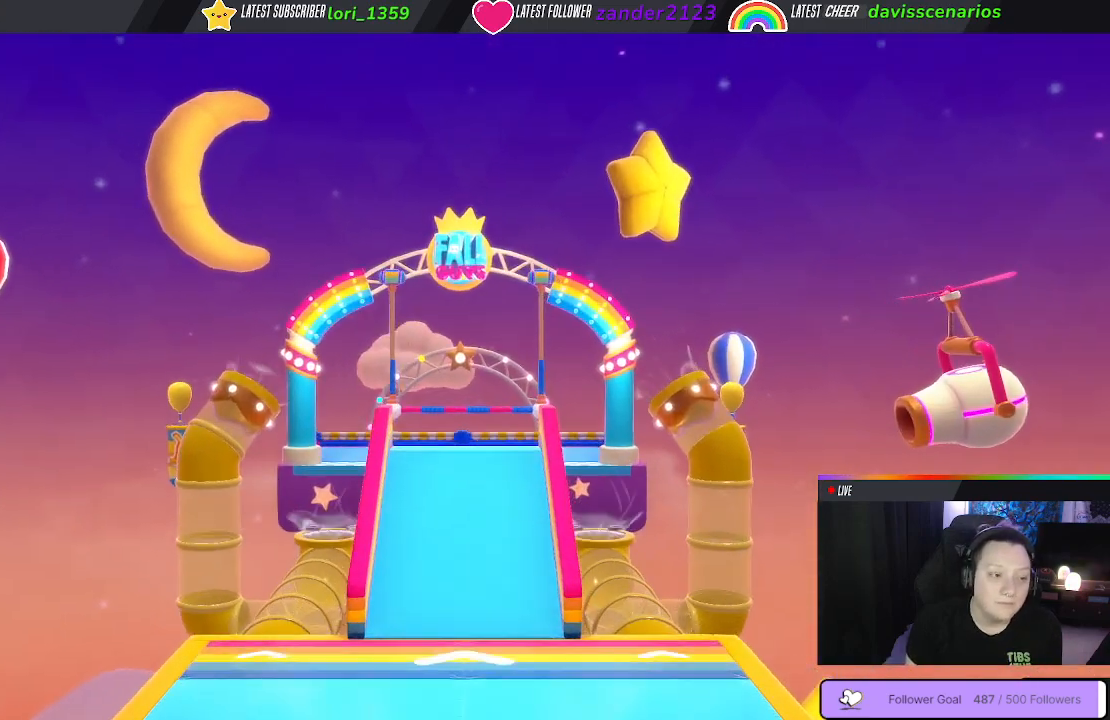
Gameplay with a controller (Xbox layout); each line is a JSON object with the inputs held at the frame after it. "events" lists button and stick changes between this image and that frame as [ms after this image, input, new state], when the widget could be followed in between. Not read: SHARE.
{"buttons": [], "left_stick": "center", "right_stick": "down-right", "events": [[383, "right_stick", "down-right"]]}
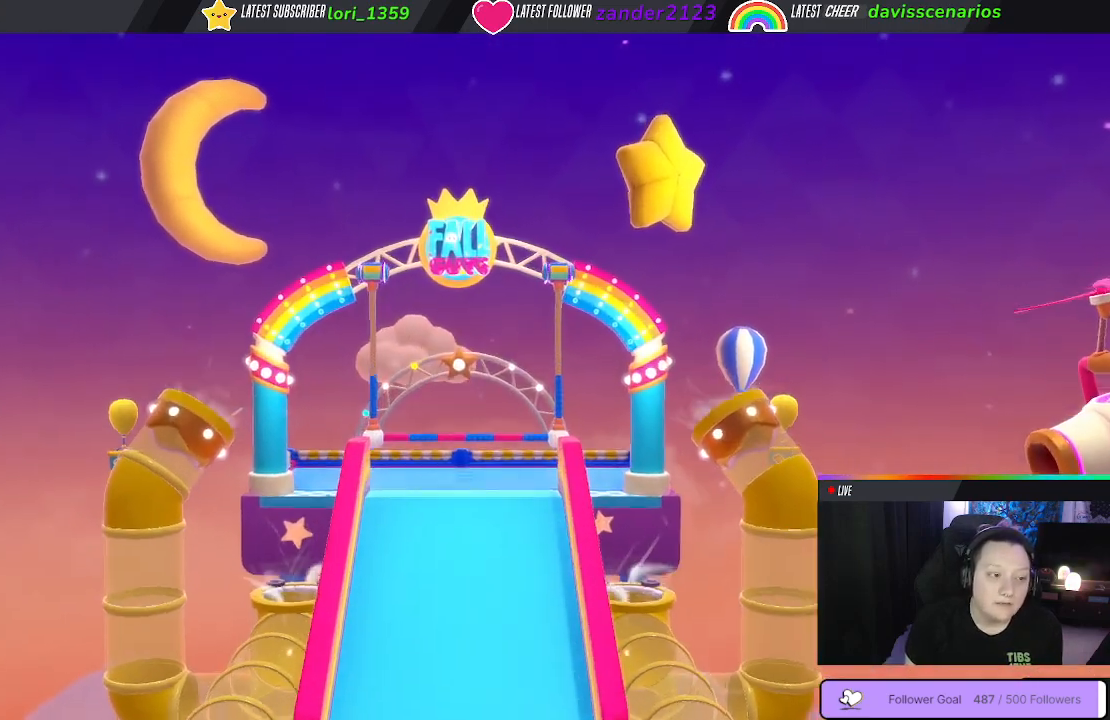
{"buttons": [], "left_stick": "center", "right_stick": "down-right", "events": [[33, "right_stick", "center"], [383, "right_stick", "down-right"]]}
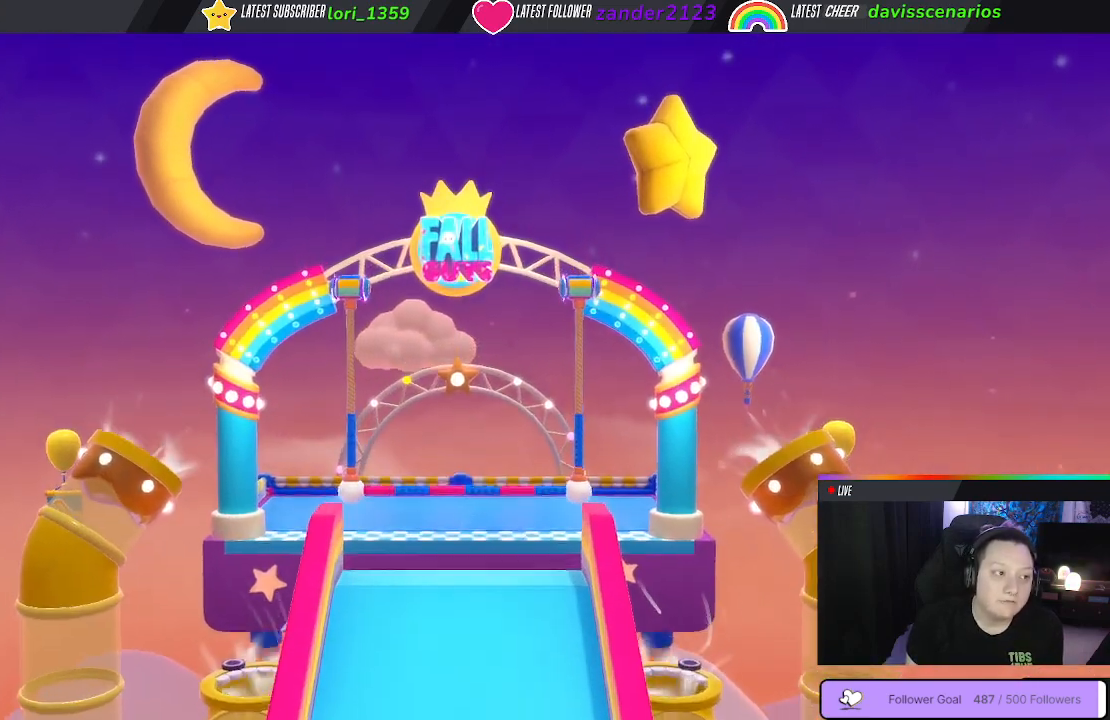
{"buttons": [], "left_stick": "center", "right_stick": "center", "events": [[33, "right_stick", "center"]]}
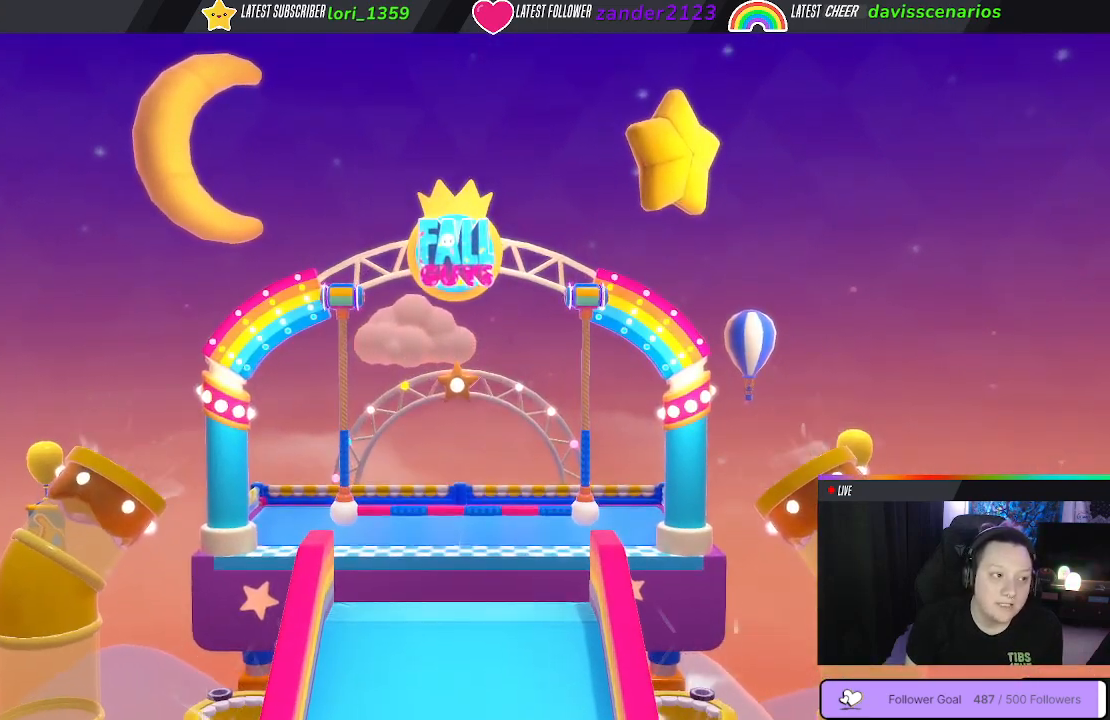
{"buttons": [], "left_stick": "center", "right_stick": "center", "events": []}
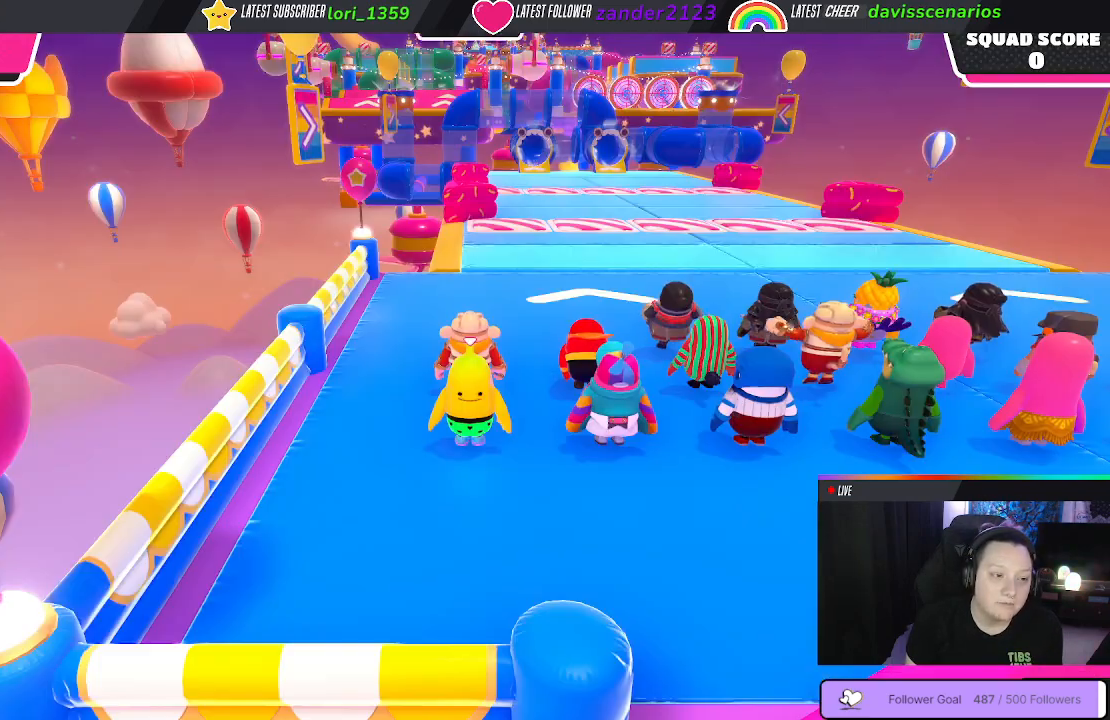
{"buttons": [], "left_stick": "up-right", "right_stick": "center", "events": [[17, "left_stick", "up-right"], [333, "left_stick", "up"], [467, "left_stick", "up-right"]]}
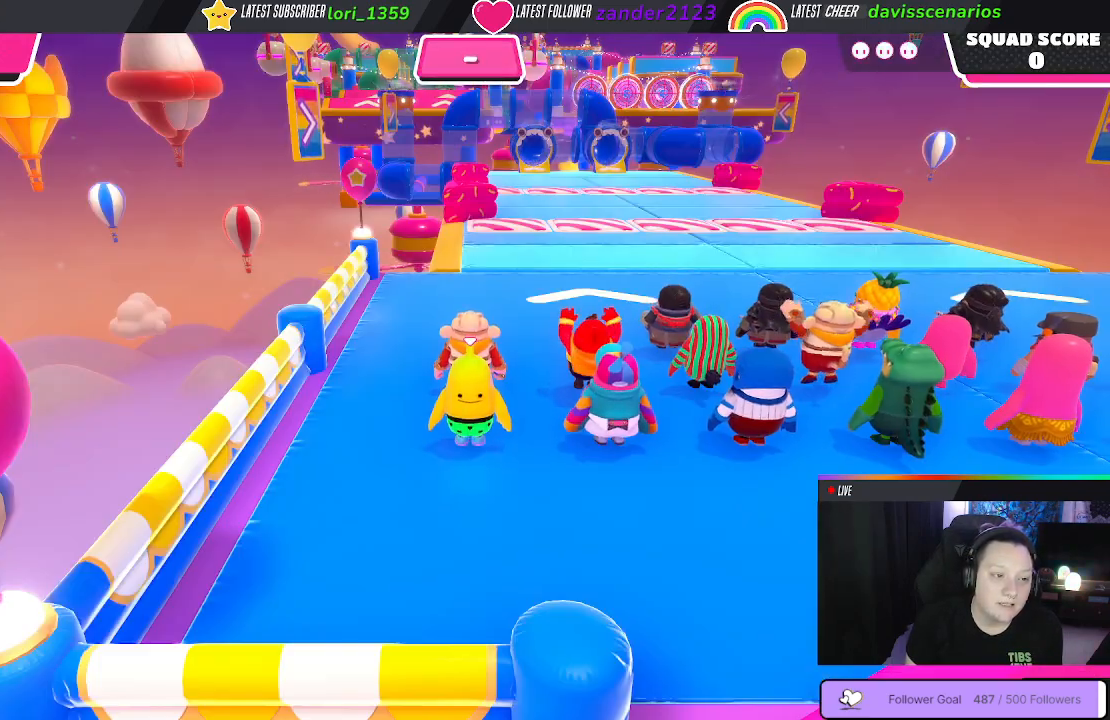
{"buttons": [], "left_stick": "up", "right_stick": "center", "events": [[100, "right_stick", "down-right"], [233, "right_stick", "center"], [483, "left_stick", "up"]]}
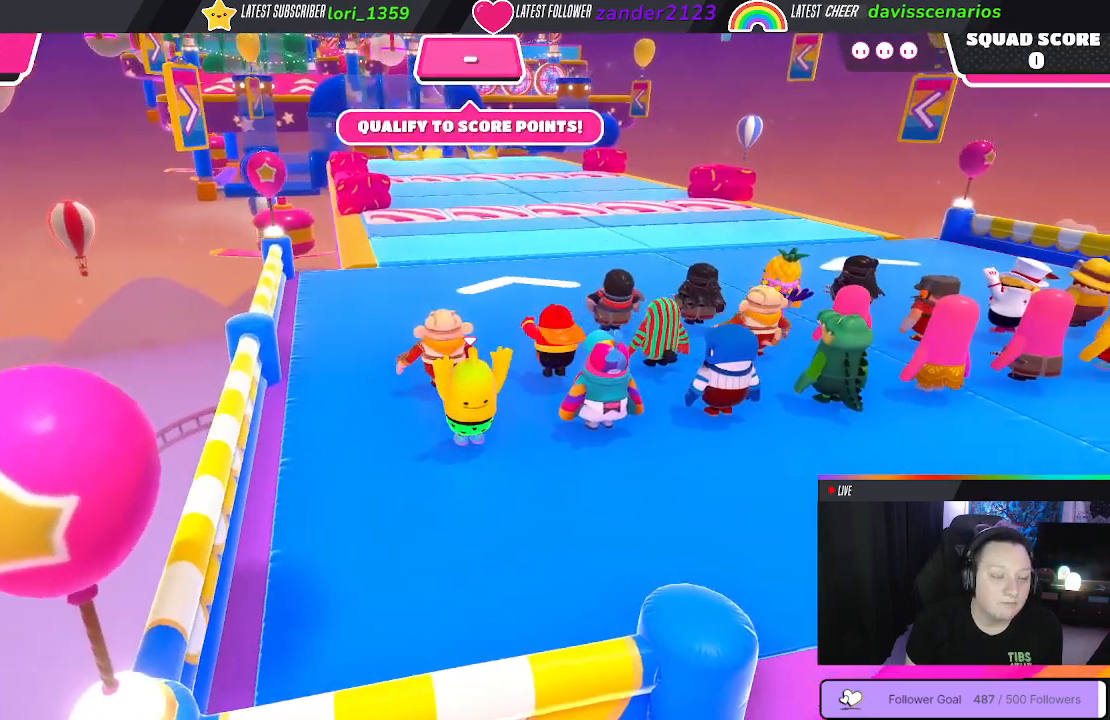
{"buttons": [], "left_stick": "up", "right_stick": "center", "events": []}
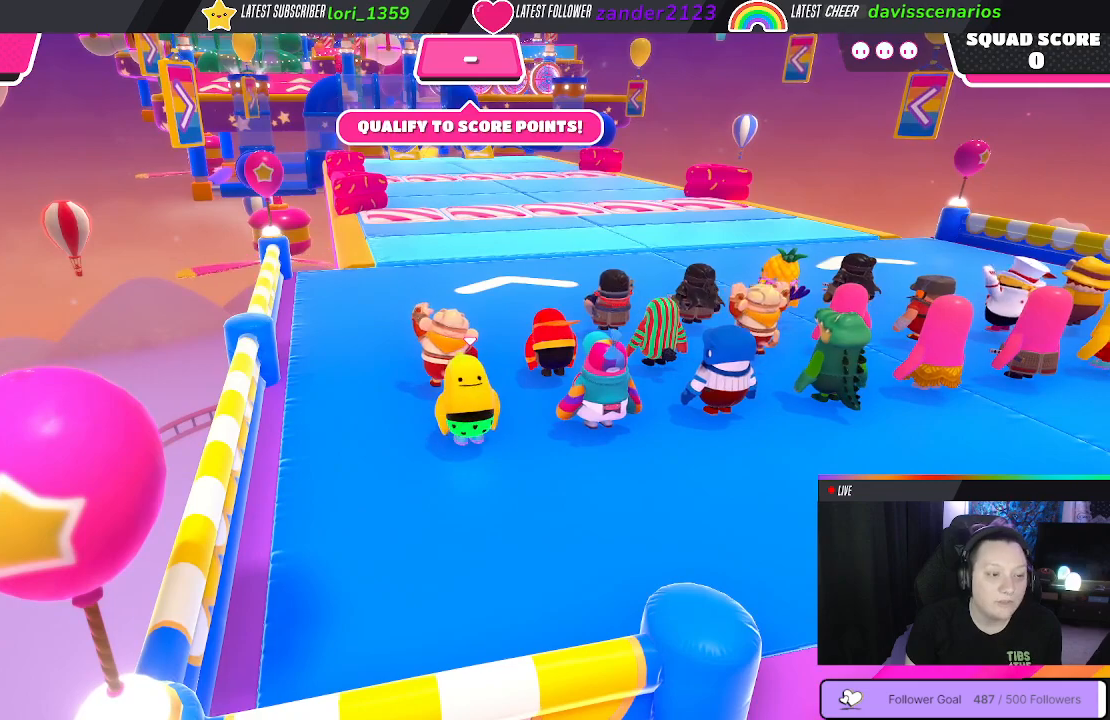
{"buttons": [], "left_stick": "up", "right_stick": "center", "events": []}
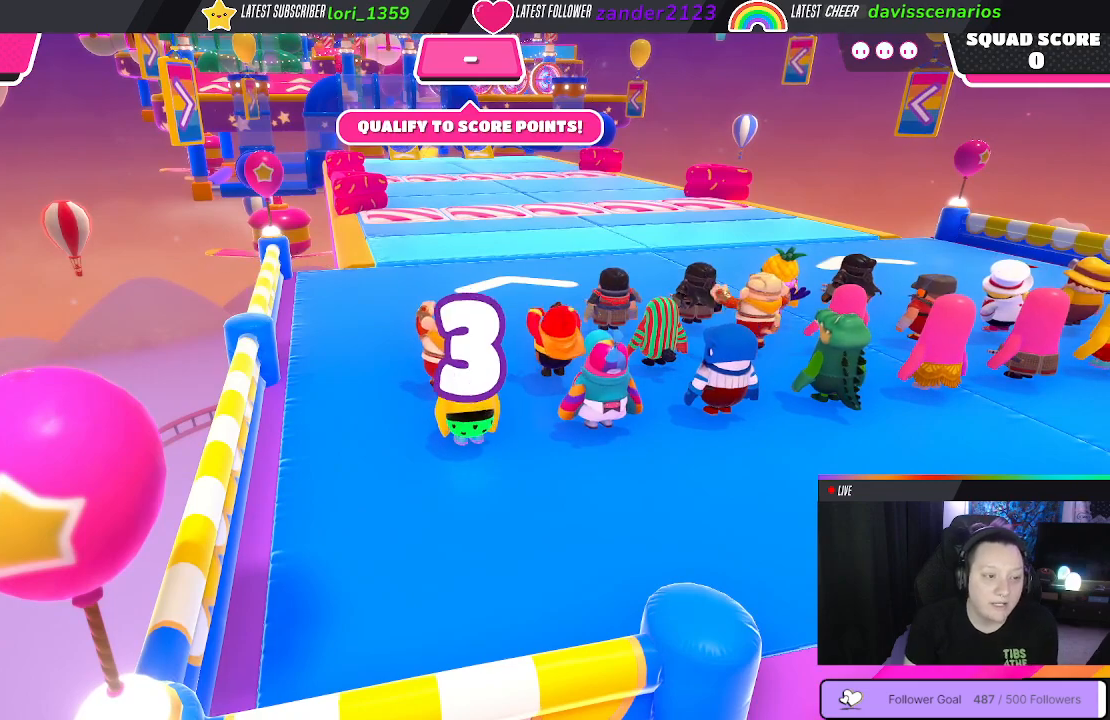
{"buttons": [], "left_stick": "up", "right_stick": "center", "events": []}
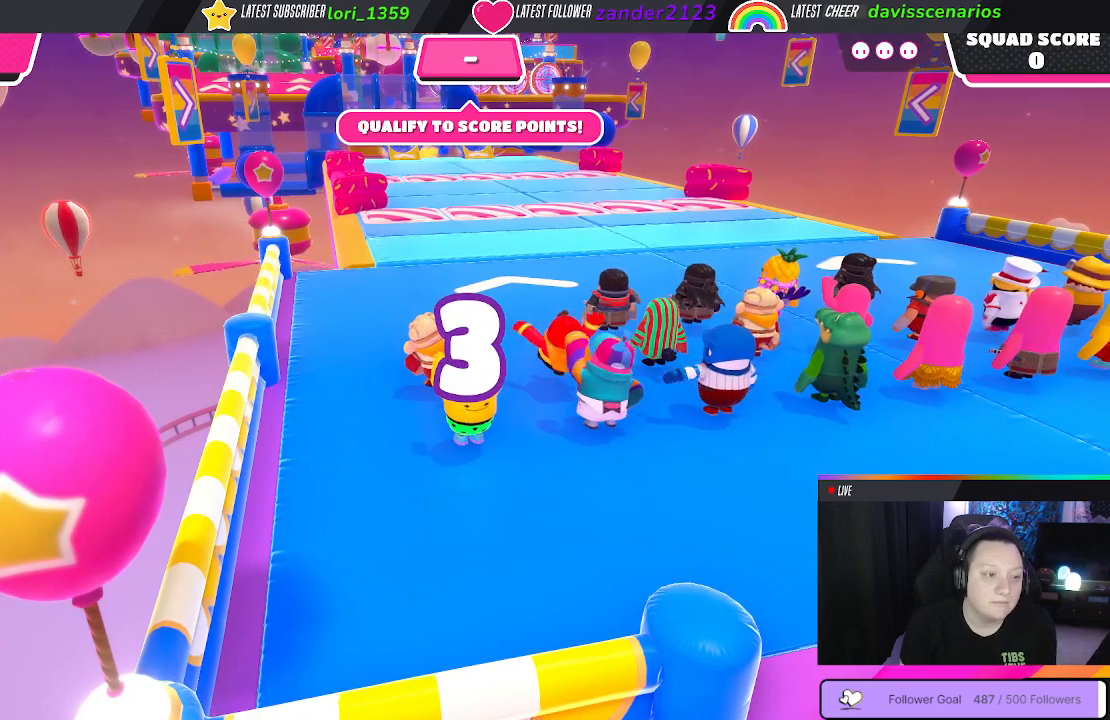
{"buttons": [], "left_stick": "up", "right_stick": "center", "events": []}
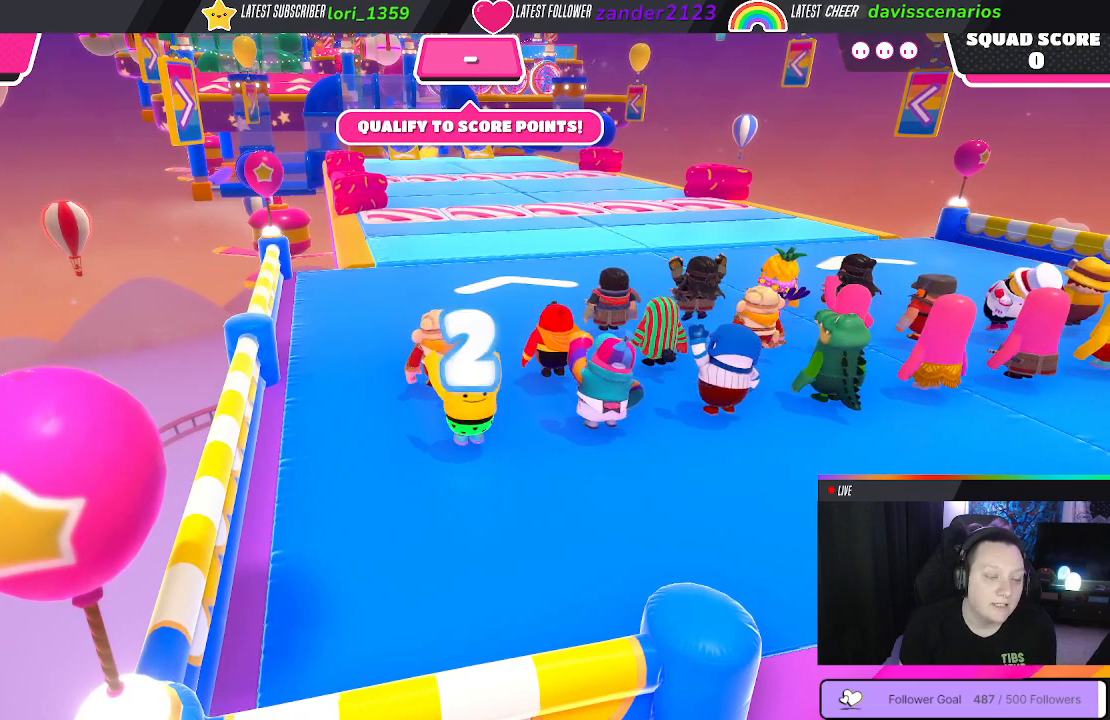
{"buttons": [], "left_stick": "up-right", "right_stick": "center", "events": [[367, "left_stick", "up-right"]]}
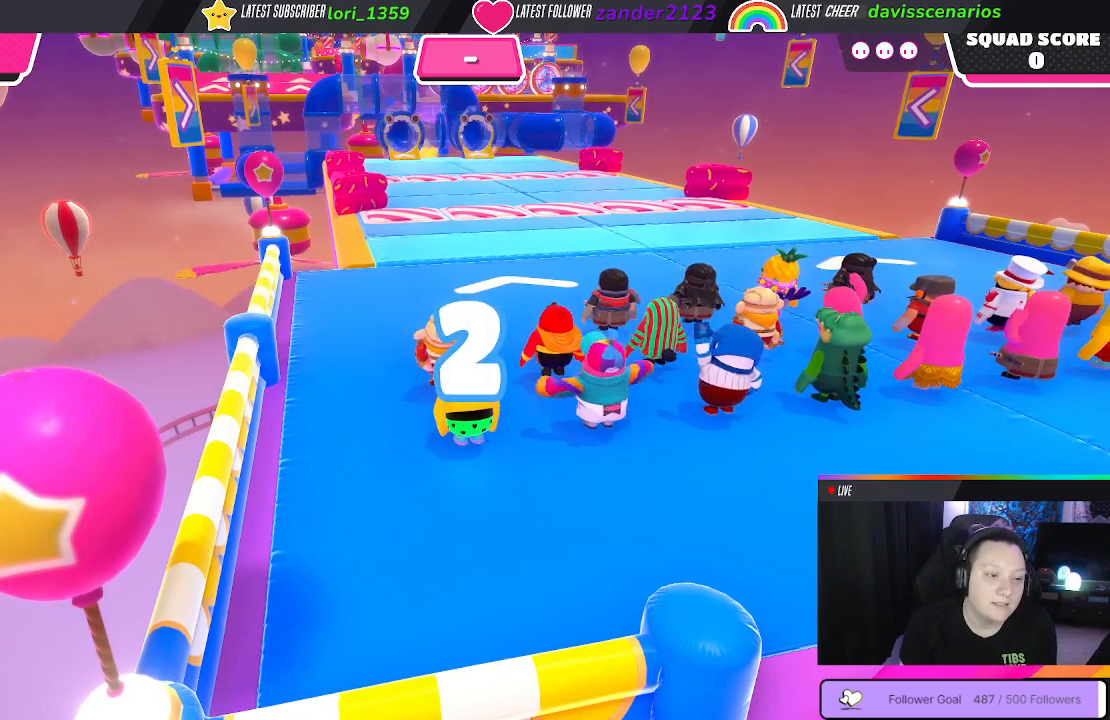
{"buttons": [], "left_stick": "up-right", "right_stick": "center", "events": []}
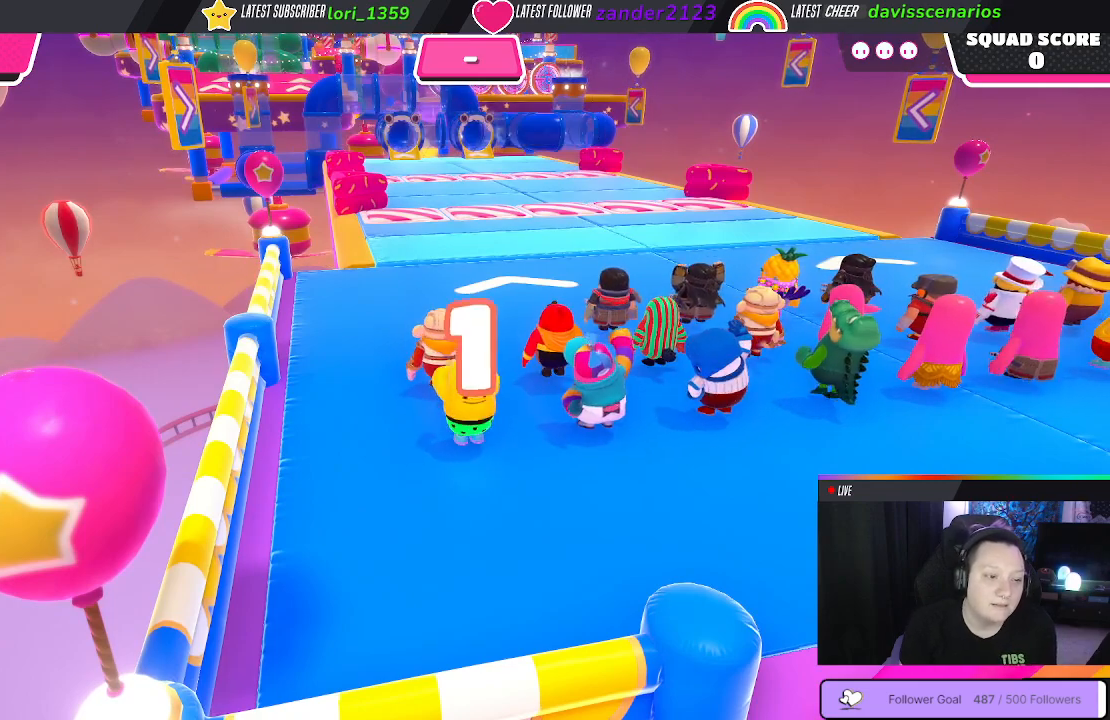
{"buttons": [], "left_stick": "up-right", "right_stick": "center", "events": []}
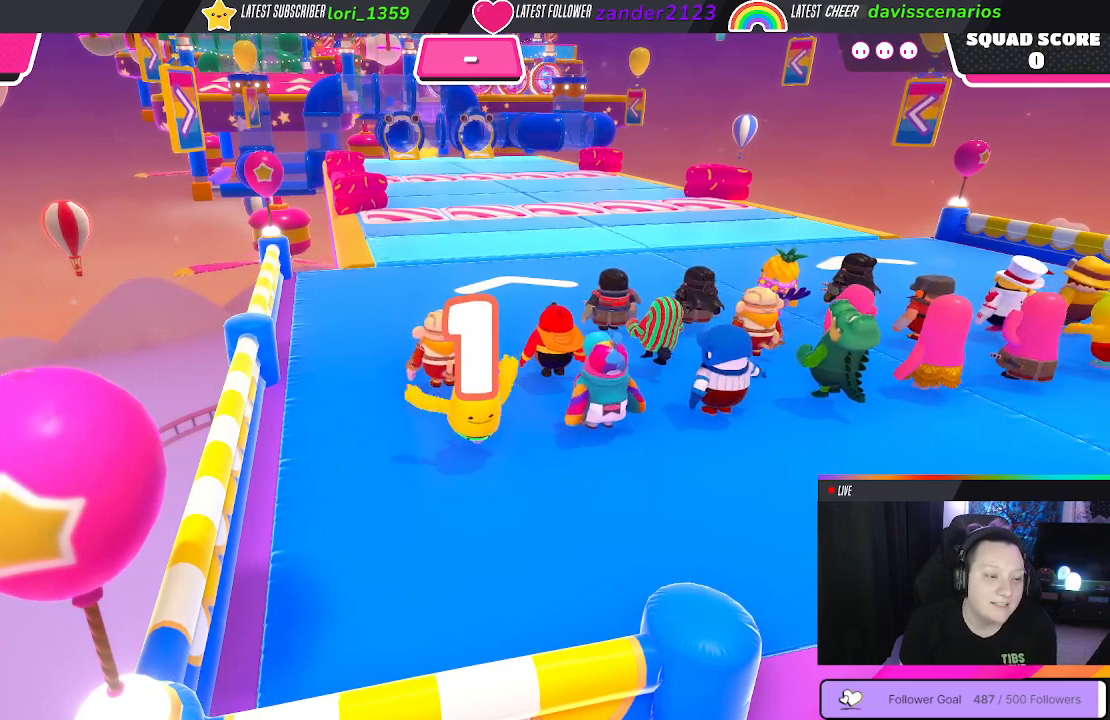
{"buttons": [], "left_stick": "up-right", "right_stick": "center", "events": [[100, "right_stick", "down"], [383, "right_stick", "center"]]}
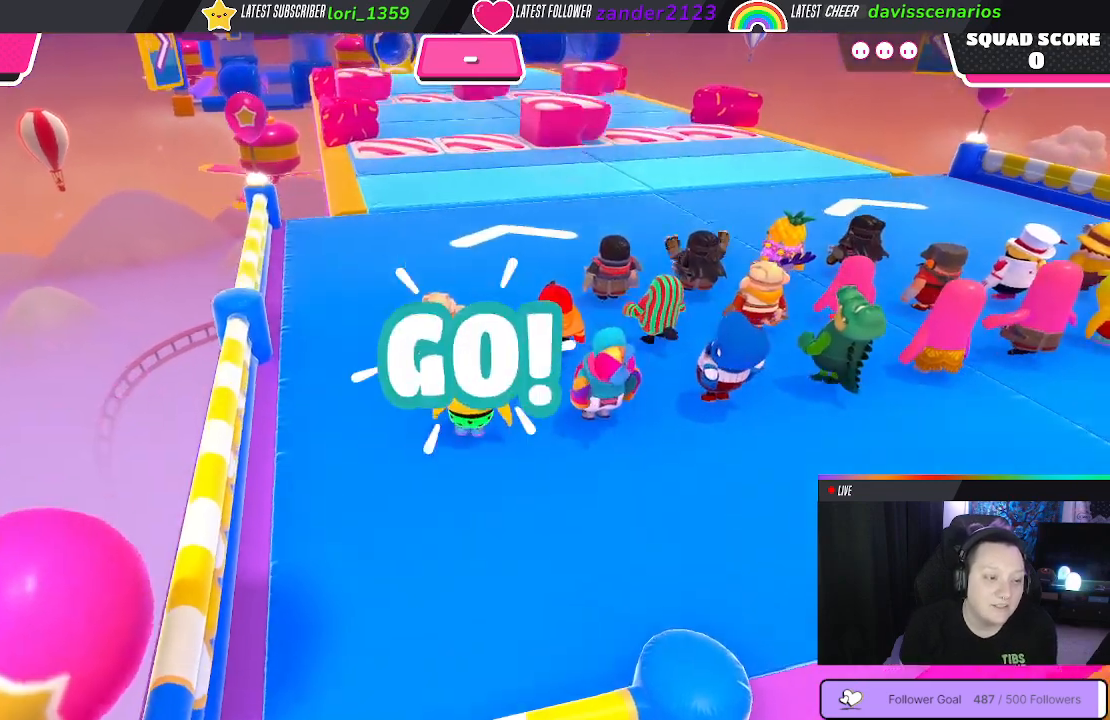
{"buttons": [], "left_stick": "up-right", "right_stick": "center", "events": []}
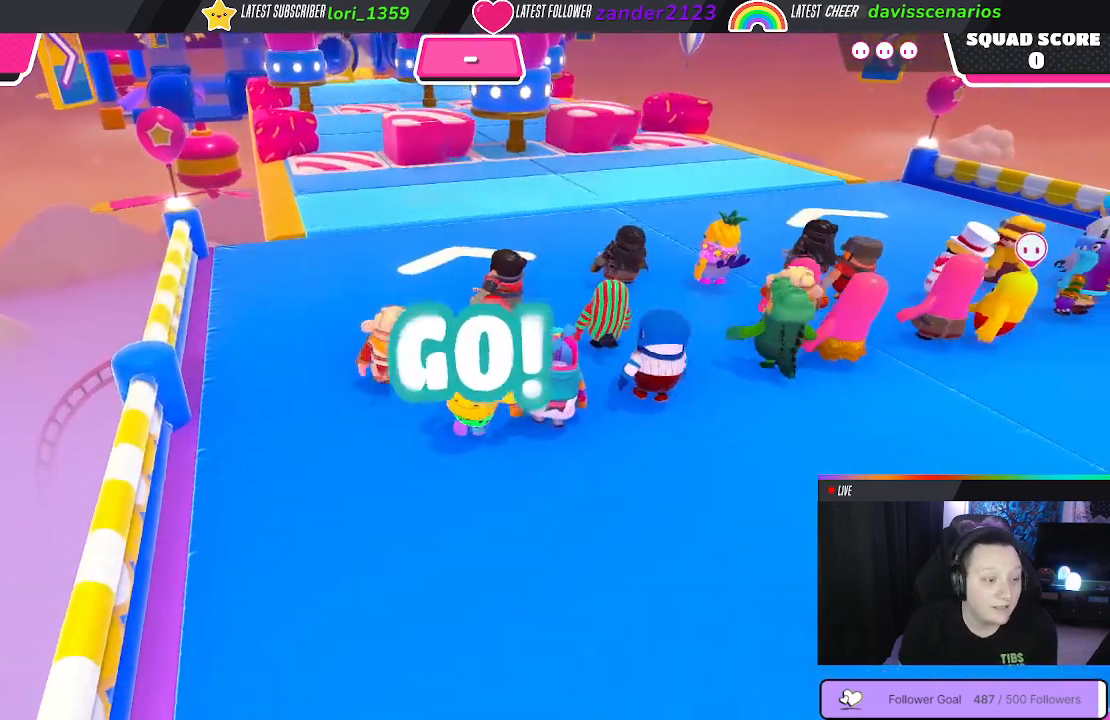
{"buttons": [], "left_stick": "up-right", "right_stick": "center", "events": [[150, "right_stick", "down"], [483, "right_stick", "center"]]}
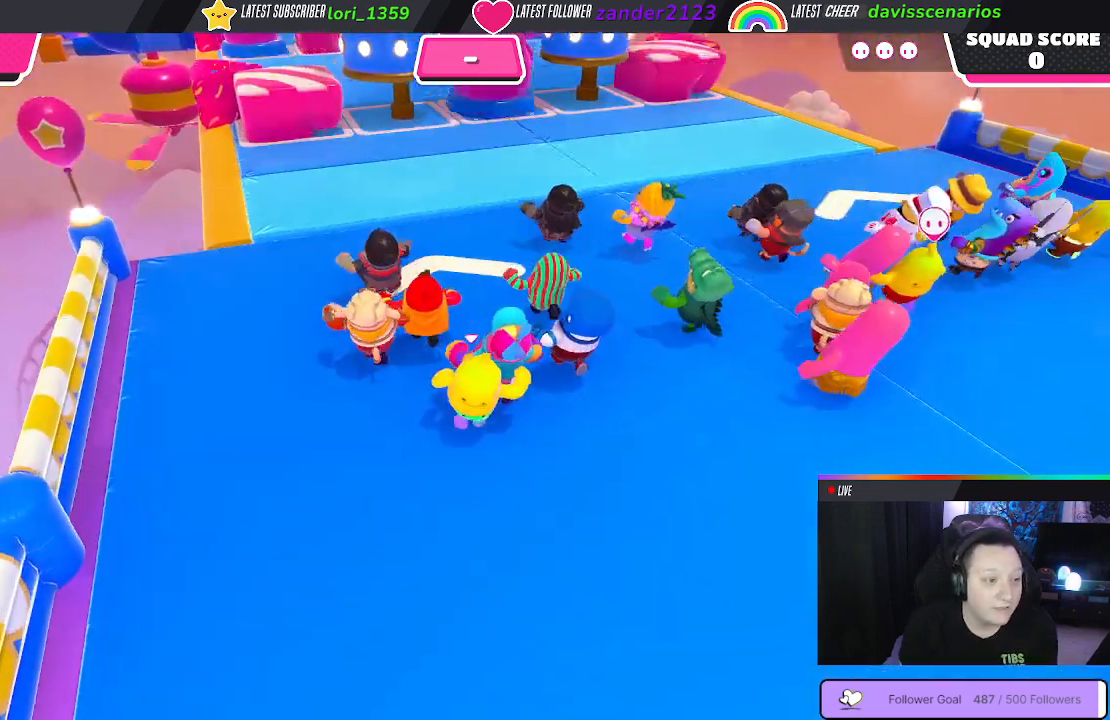
{"buttons": [], "left_stick": "up", "right_stick": "down-left", "events": [[333, "left_stick", "up"], [450, "right_stick", "down-left"]]}
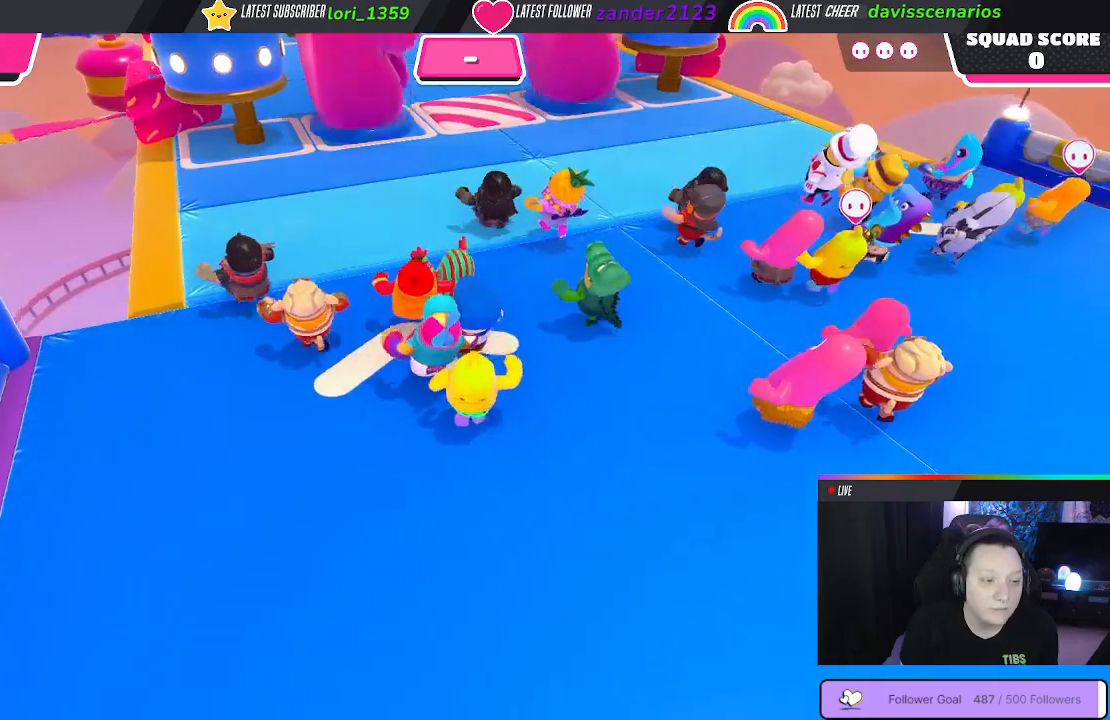
{"buttons": [], "left_stick": "up", "right_stick": "center", "events": [[183, "right_stick", "center"]]}
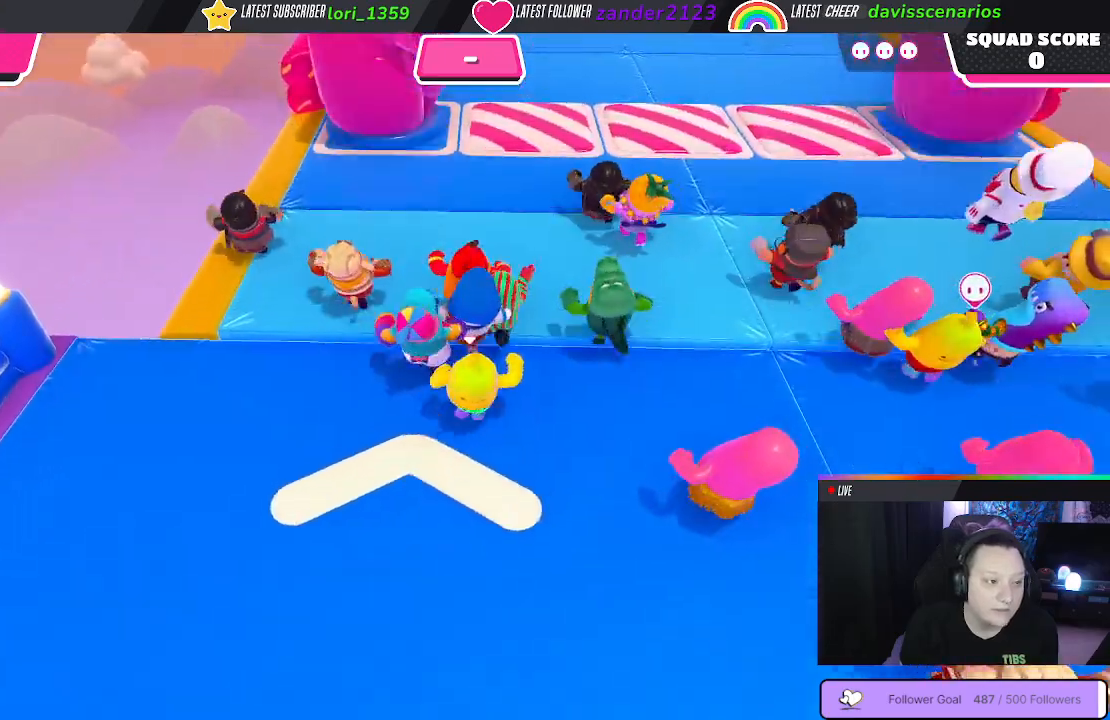
{"buttons": [], "left_stick": "up", "right_stick": "center", "events": []}
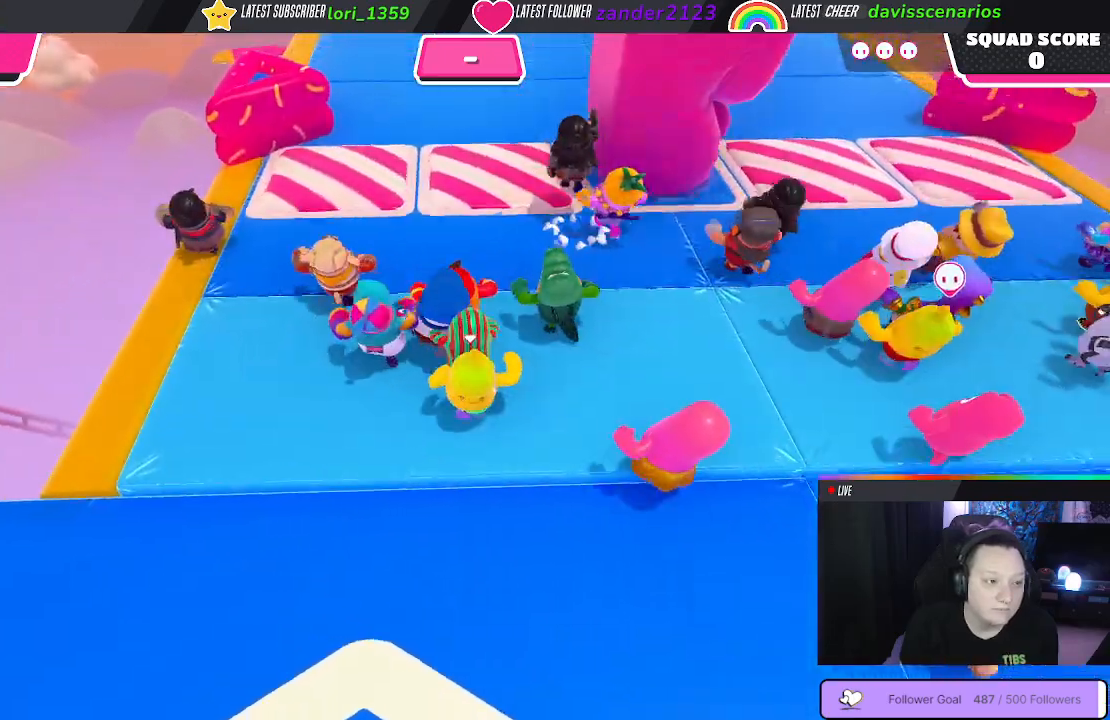
{"buttons": [], "left_stick": "up", "right_stick": "center", "events": []}
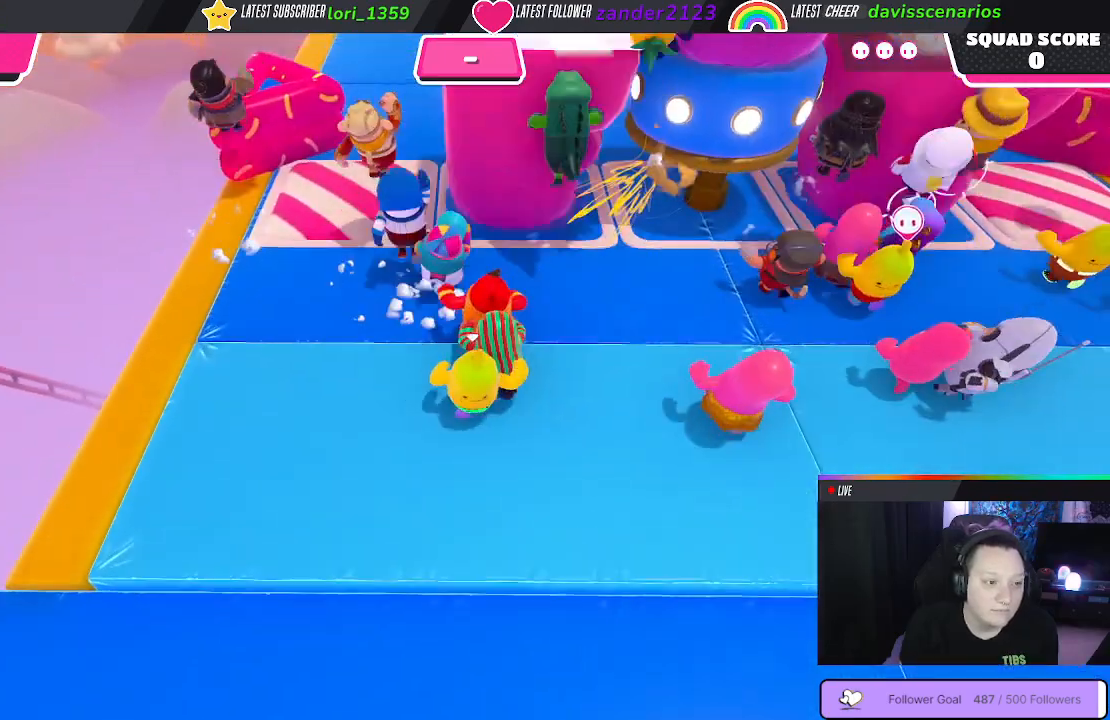
{"buttons": [], "left_stick": "up-right", "right_stick": "center", "events": [[350, "left_stick", "up-right"]]}
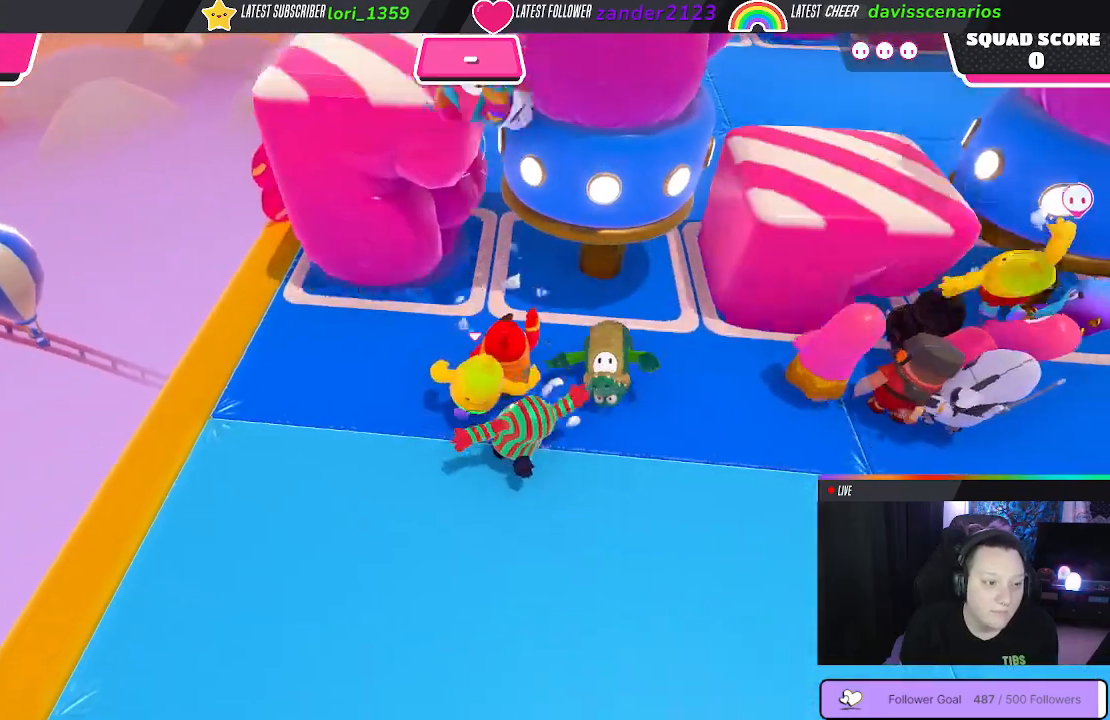
{"buttons": [], "left_stick": "up-right", "right_stick": "center", "events": []}
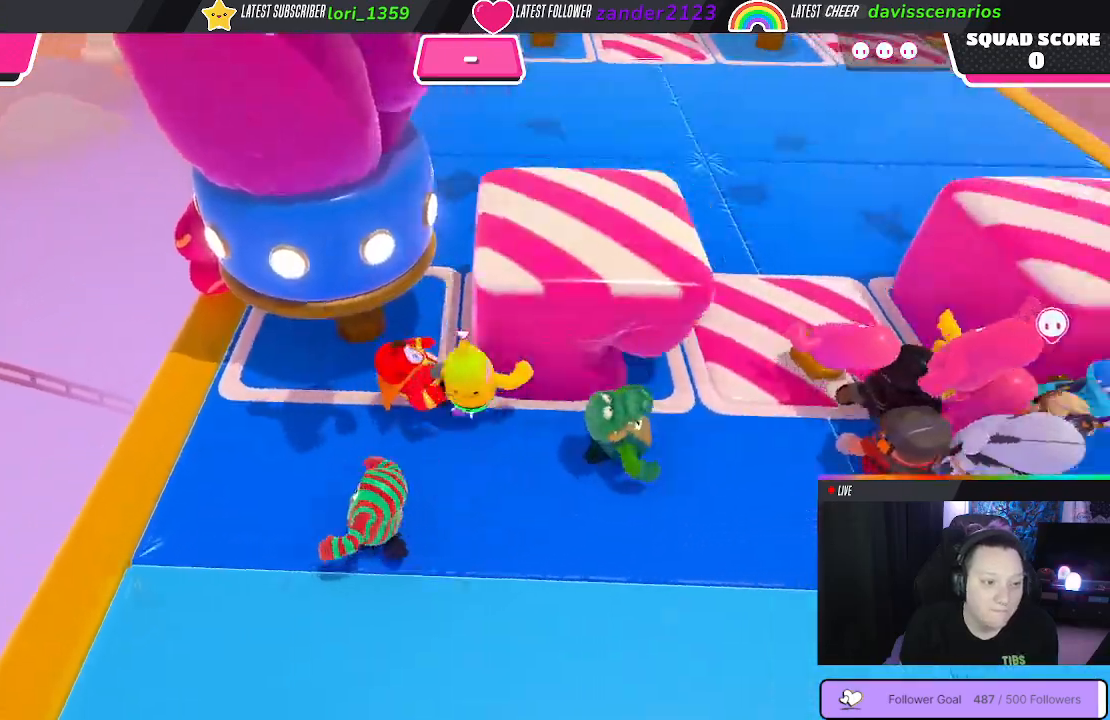
{"buttons": [], "left_stick": "up", "right_stick": "center", "events": [[33, "left_stick", "up"]]}
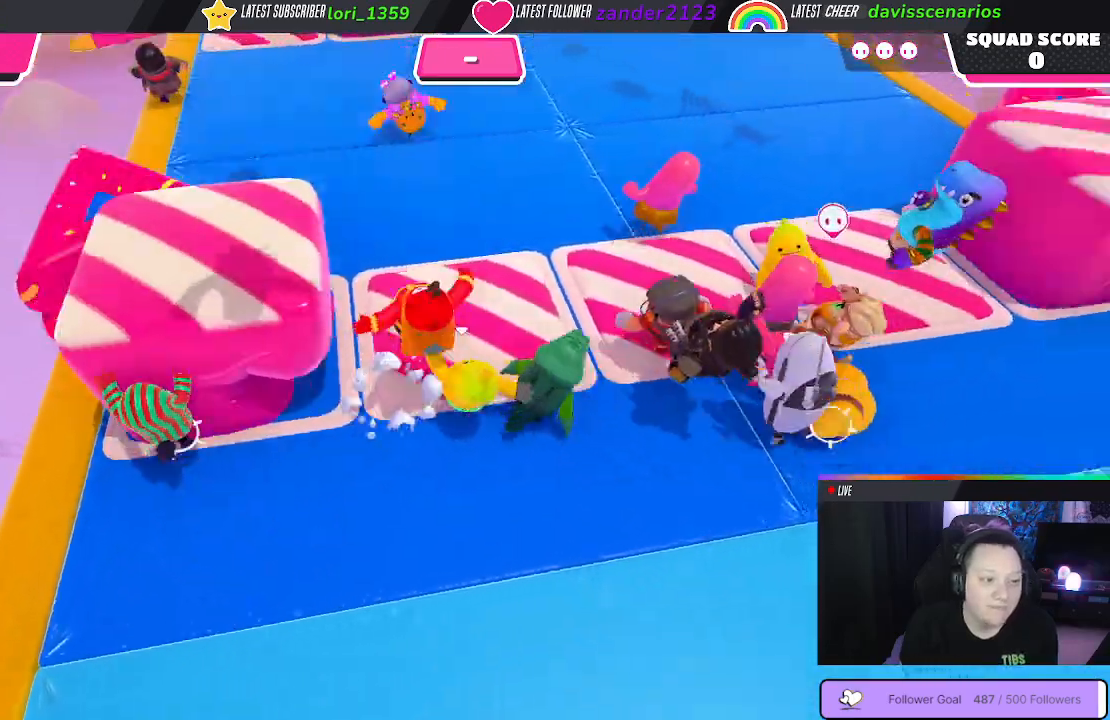
{"buttons": [], "left_stick": "up", "right_stick": "center", "events": []}
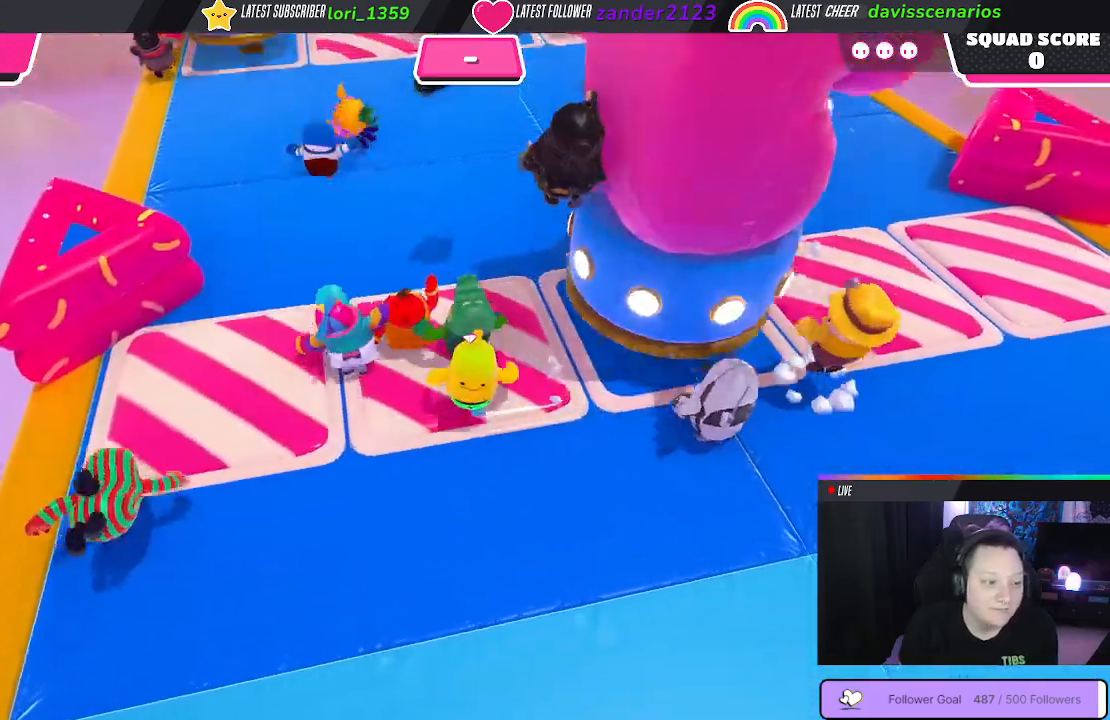
{"buttons": [], "left_stick": "up", "right_stick": "center", "events": []}
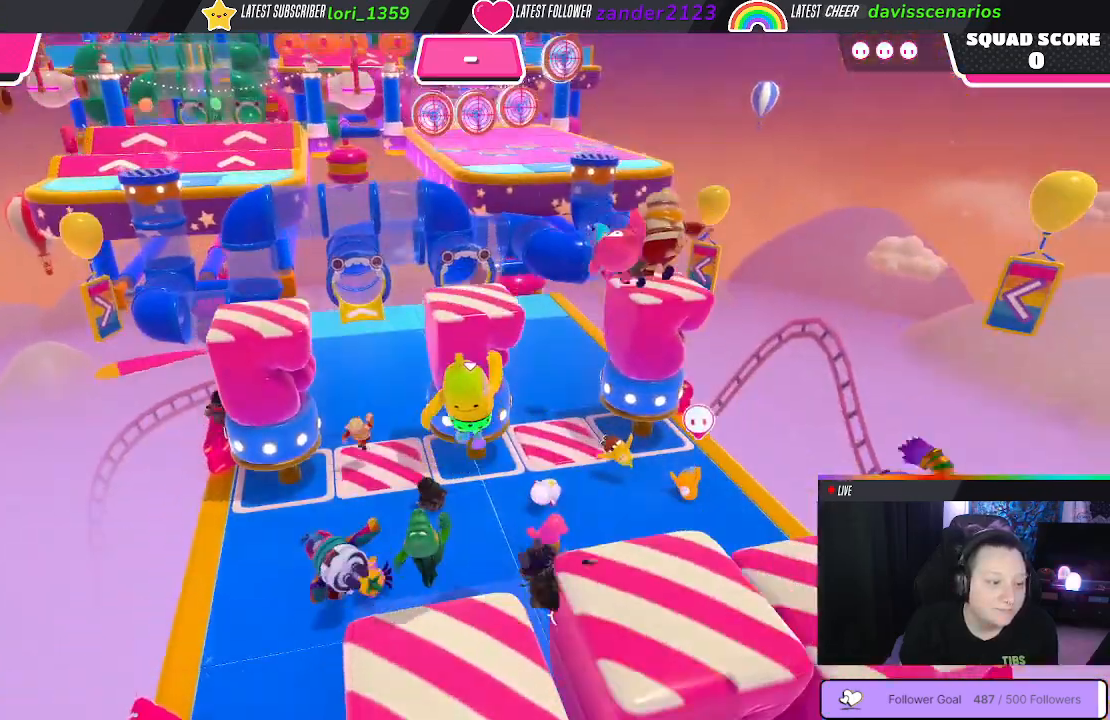
{"buttons": [], "left_stick": "up", "right_stick": "center", "events": []}
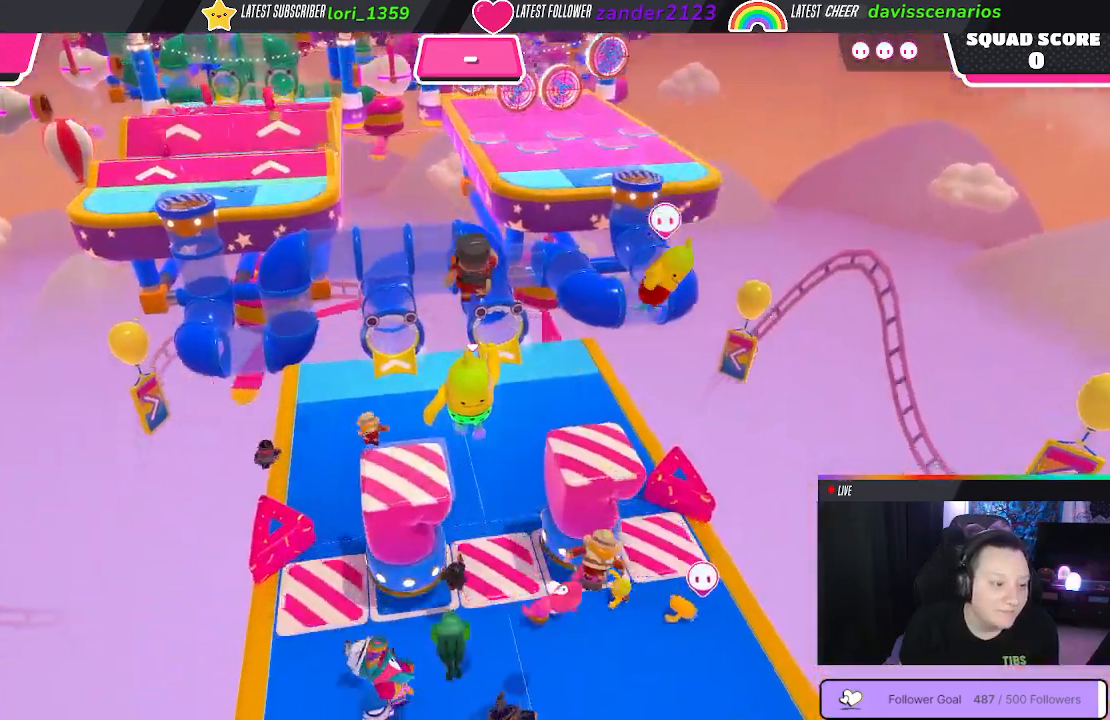
{"buttons": [], "left_stick": "up", "right_stick": "center", "events": []}
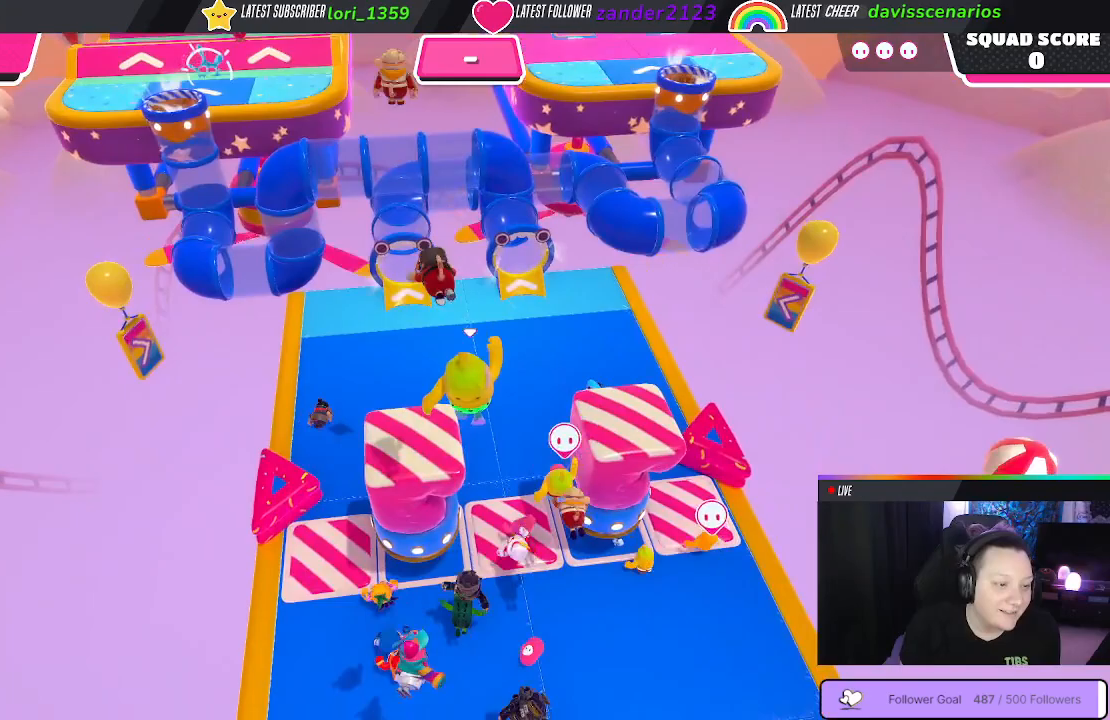
{"buttons": [], "left_stick": "up", "right_stick": "center", "events": [[50, "X", "down"], [233, "X", "up"]]}
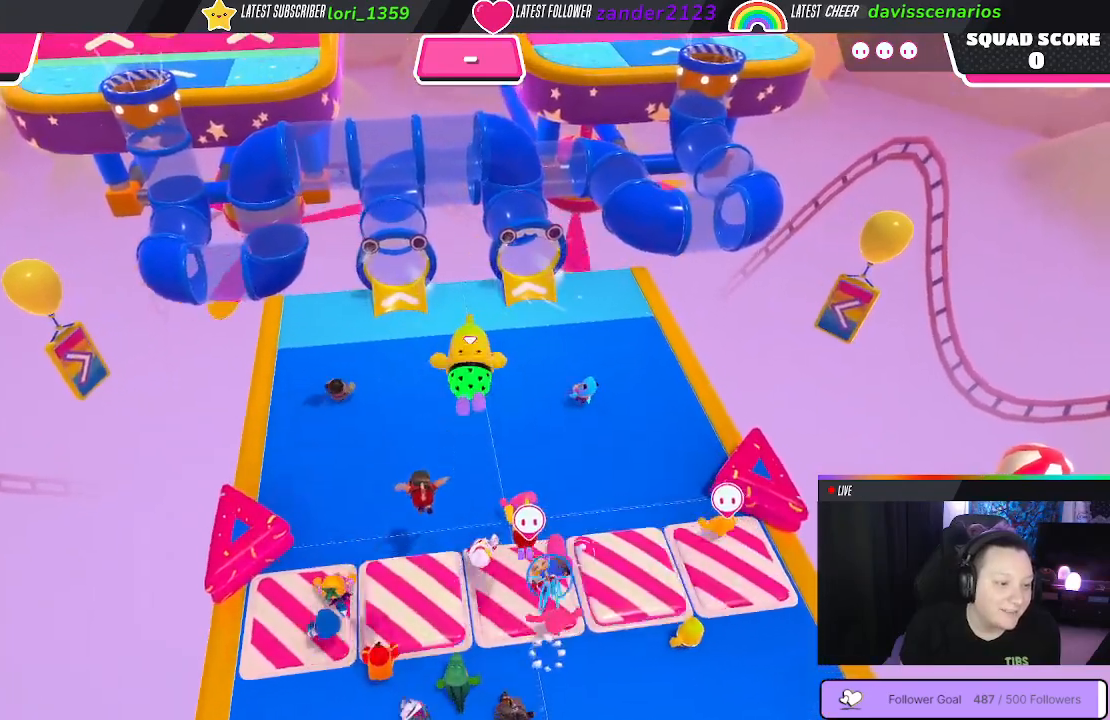
{"buttons": [], "left_stick": "up", "right_stick": "center", "events": []}
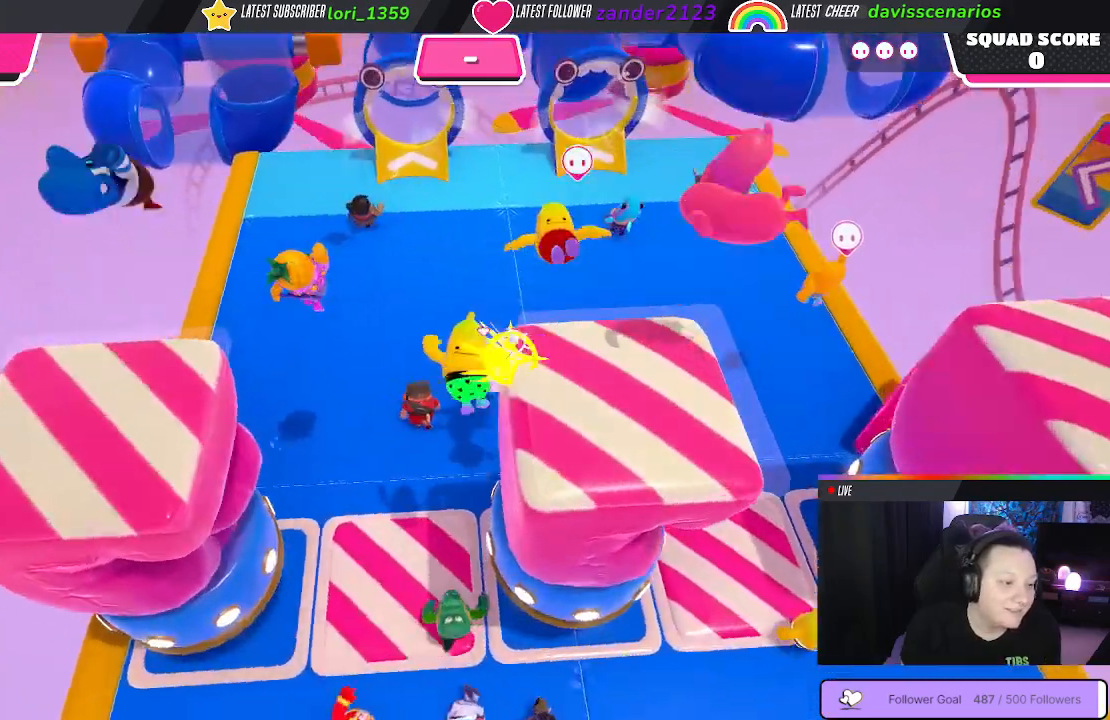
{"buttons": [], "left_stick": "up-right", "right_stick": "center", "events": [[500, "left_stick", "up-right"]]}
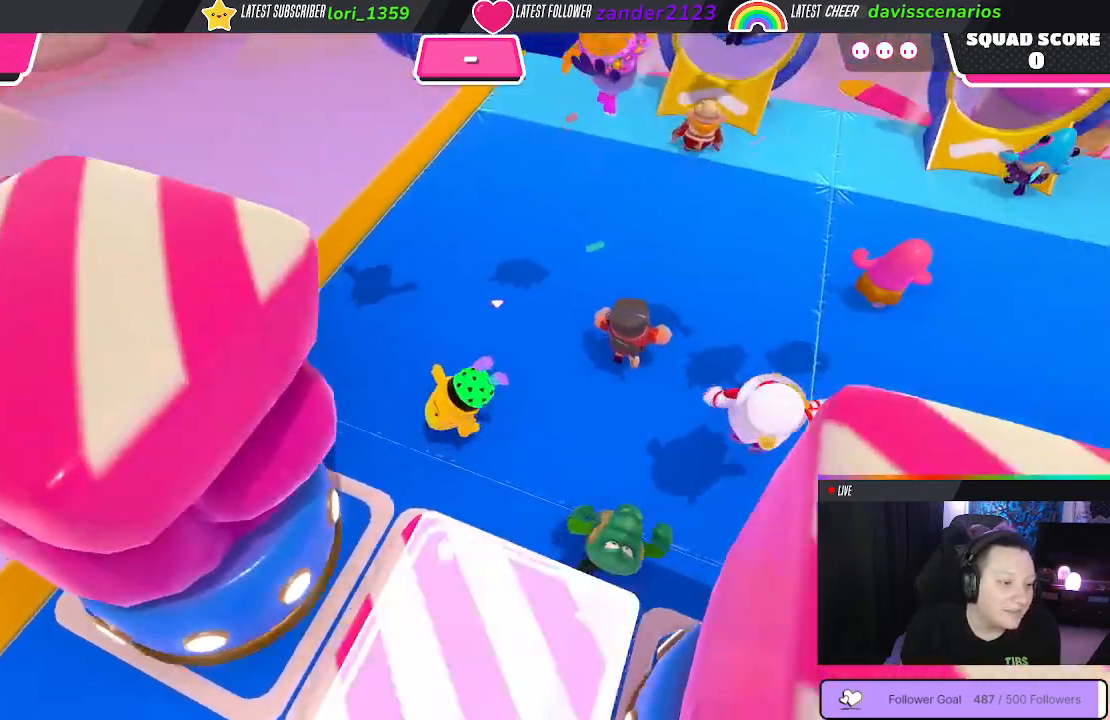
{"buttons": [], "left_stick": "up-right", "right_stick": "center", "events": [[133, "right_stick", "right"], [350, "right_stick", "center"]]}